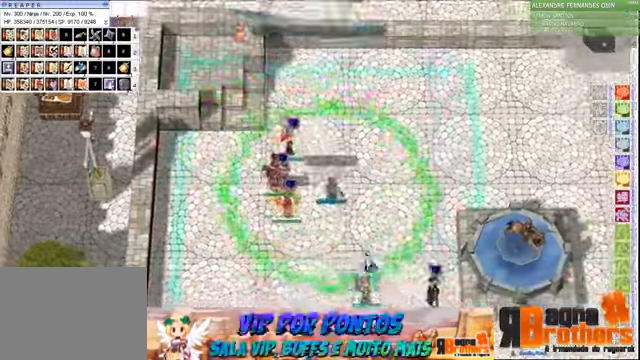
Gameplay with keyboard and mouse; each line is a JSON object with the keys and mouse buttons held at the frame after it. "events" lists presses ("down") and releases ("up") of "1", "2", "3", "4", "5", "a", "alt", "c", "caps_lock", "ctrl", "d", "e", "f", "f1", "f2", "f3", "f4", "f5", "g", "q", "r", "s", "shift", "space", "t", "tab", "v", "w", "x", "z", "mouse_left", "mouse_wheel" and "mouse_right" between this image and that frame as [ms after this image, input, new state], when the widget could be followed in between. "mouse_left", "mouse_wheel", "mouse_right" = the "left", "wheel", "right" buttons of the "mouse" list. No other keys are recorded. "wheel" means that the mouse wheel is clicked or scrolled. Not read: mouse_move.
{"keys": [], "mouse": [], "events": []}
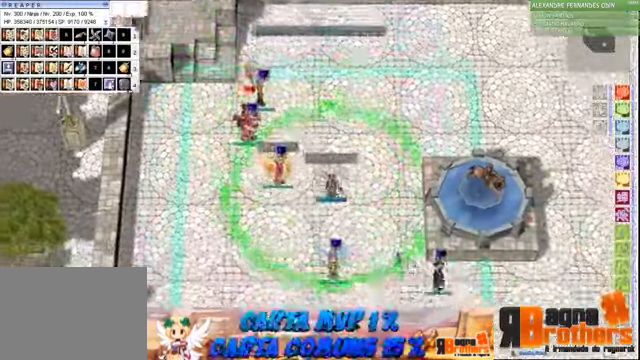
{"keys": [], "mouse": [], "events": []}
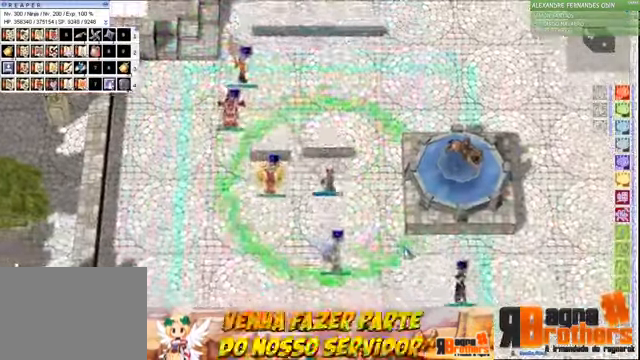
{"keys": [], "mouse": [], "events": []}
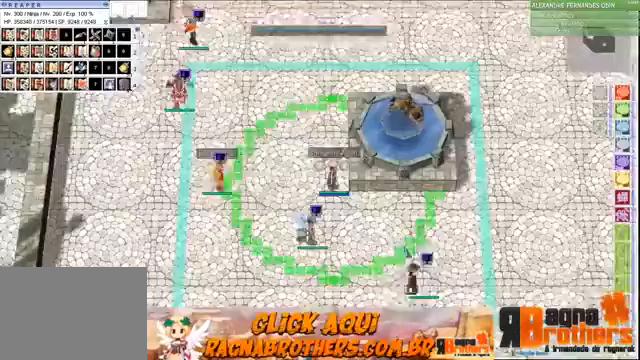
{"keys": [], "mouse": [], "events": []}
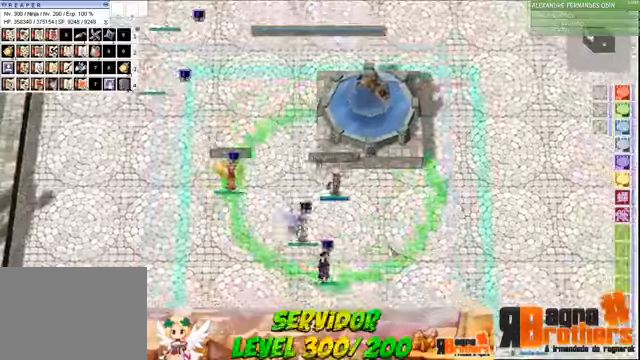
{"keys": [], "mouse": [], "events": []}
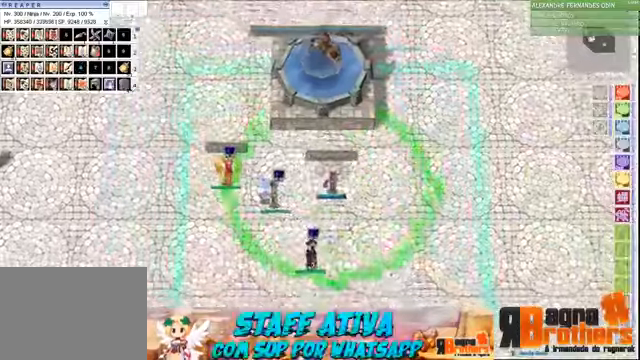
{"keys": [], "mouse": [], "events": []}
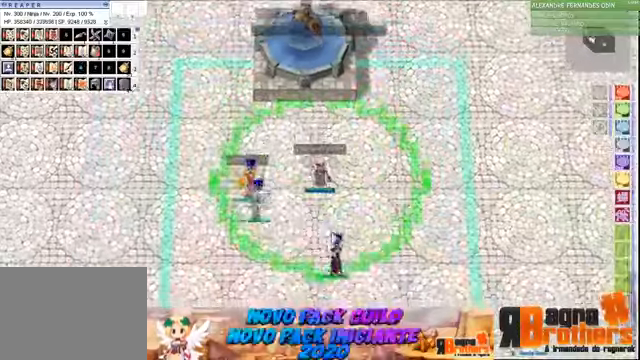
{"keys": [], "mouse": [], "events": []}
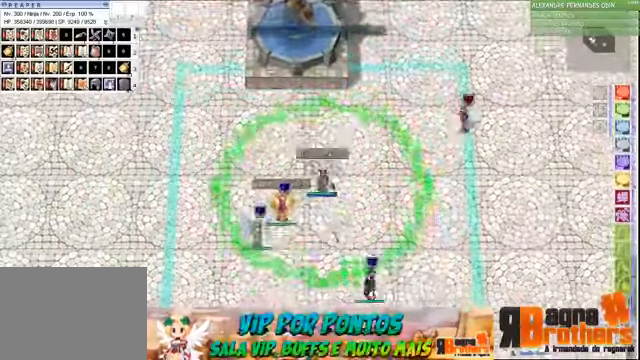
{"keys": ["a", "g"], "mouse": [], "events": [[467, "g", "down"], [500, "a", "down"]]}
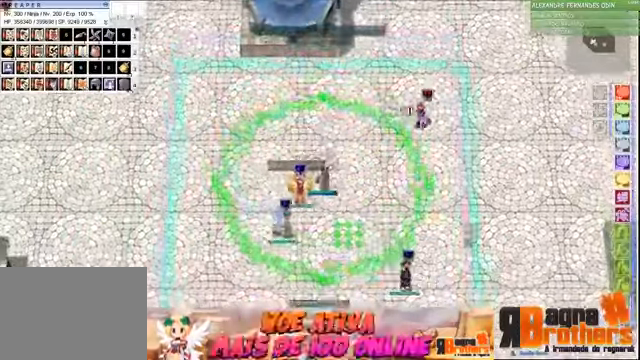
{"keys": ["a"], "mouse": [], "events": [[67, "g", "up"], [167, "a", "up"], [167, "g", "down"], [200, "a", "down"], [200, "g", "up"], [267, "a", "up"], [267, "g", "down"], [367, "a", "down"], [367, "g", "up"], [433, "a", "up"], [467, "g", "down"], [500, "a", "down"], [500, "g", "up"]]}
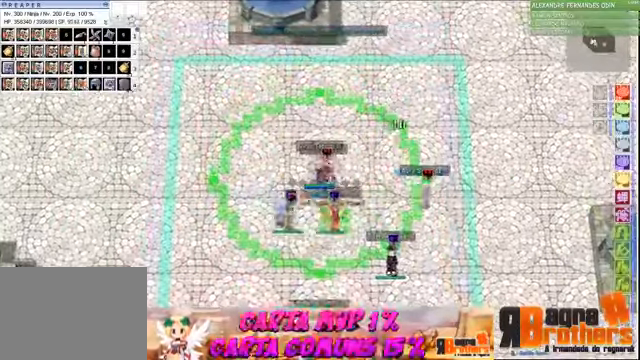
{"keys": ["a", "space"], "mouse": [], "events": [[100, "a", "up"], [100, "g", "down"], [167, "a", "down"], [200, "g", "up"], [267, "g", "down"], [300, "a", "up"], [367, "a", "down"], [367, "g", "up"], [400, "g", "down"], [467, "a", "up"], [500, "a", "down"], [500, "g", "up"], [500, "space", "down"]]}
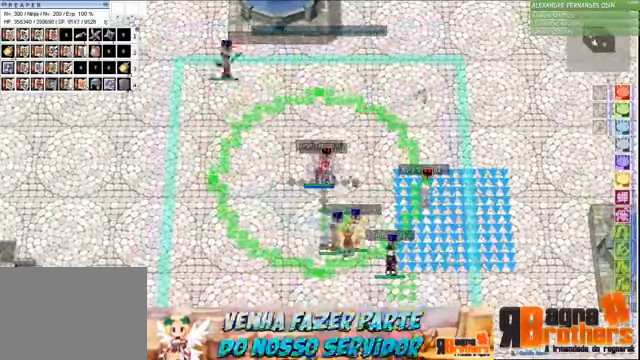
{"keys": ["a"], "mouse": [], "events": [[67, "g", "down"], [133, "space", "up"], [233, "g", "up"], [233, "space", "down"], [267, "g", "down"], [300, "g", "up"], [367, "space", "up"]]}
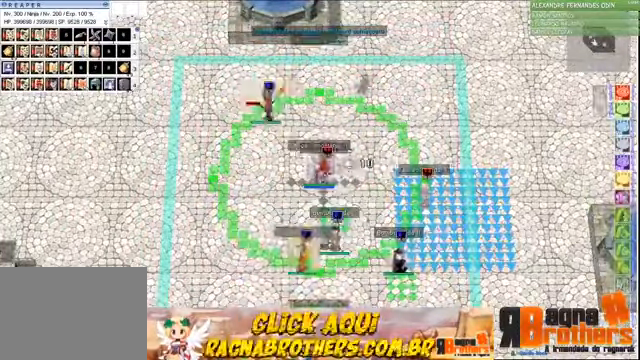
{"keys": ["s", "space"], "mouse": [], "events": [[100, "s", "down"], [167, "a", "up"], [200, "s", "up"], [200, "space", "down"], [267, "s", "down"], [367, "s", "up"], [433, "s", "down"], [433, "space", "up"], [500, "space", "down"]]}
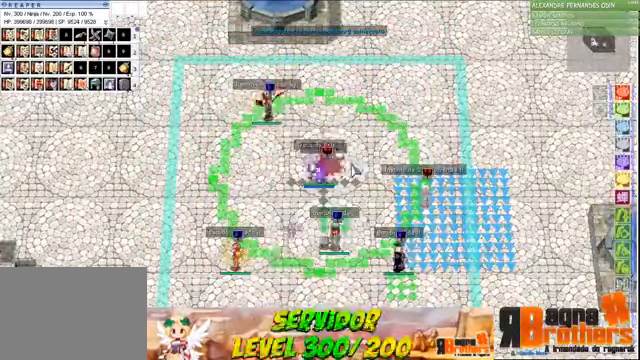
{"keys": ["s", "space"], "mouse": [], "events": [[67, "a", "down"], [167, "a", "up"], [167, "space", "up"], [200, "space", "down"], [267, "s", "up"], [300, "s", "down"], [300, "space", "up"], [400, "space", "down"]]}
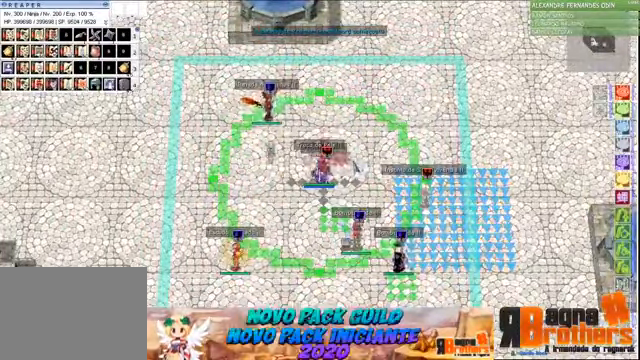
{"keys": ["s"], "mouse": [], "events": [[33, "space", "up"], [67, "r", "down"], [67, "s", "up"], [67, "space", "down"], [133, "r", "up"], [133, "s", "down"], [133, "space", "up"], [233, "space", "down"], [267, "s", "up"], [300, "space", "up"], [366, "s", "down"], [400, "space", "down"], [466, "s", "up"], [500, "s", "down"], [500, "space", "up"]]}
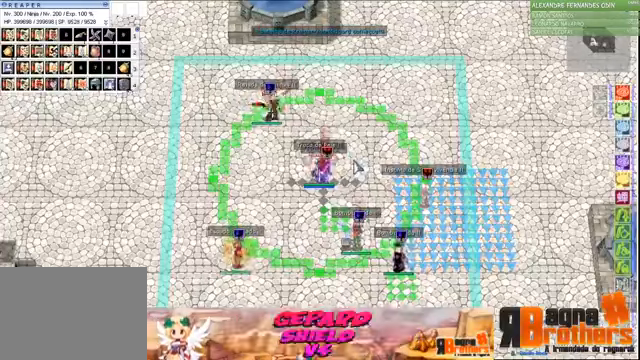
{"keys": ["s"], "mouse": [], "events": [[66, "space", "down"], [100, "s", "up"], [166, "s", "down"], [166, "space", "up"], [266, "s", "up"], [266, "space", "down"], [333, "s", "down"], [366, "space", "up"], [433, "s", "up"], [433, "space", "down"], [500, "s", "down"], [500, "space", "up"]]}
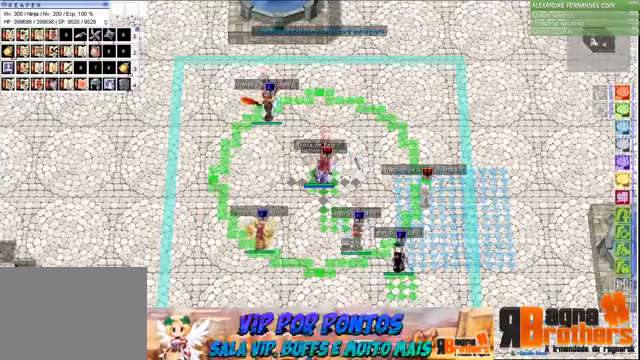
{"keys": ["s"], "mouse": [], "events": [[100, "s", "up"], [166, "s", "down"], [200, "s", "up"], [300, "s", "down"], [366, "s", "up"], [466, "s", "down"]]}
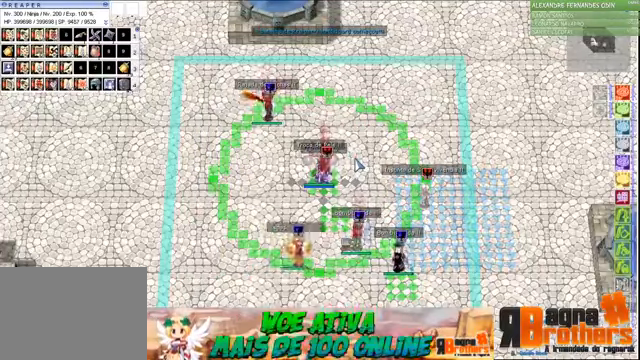
{"keys": [], "mouse": [], "events": [[33, "s", "up"], [33, "space", "down"], [133, "a", "down"], [133, "s", "down"], [133, "space", "up"], [266, "a", "up"], [300, "a", "down"], [300, "s", "up"], [400, "s", "down"], [466, "a", "up"], [500, "s", "up"]]}
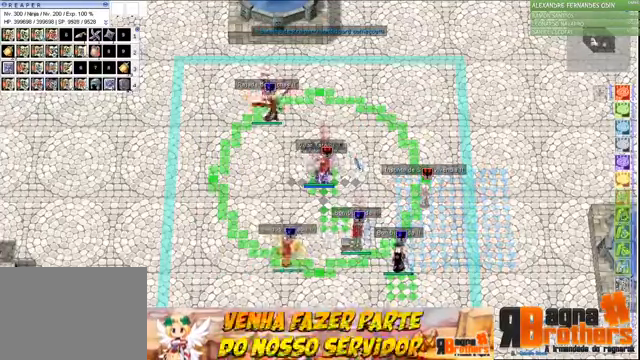
{"keys": ["s"], "mouse": [], "events": [[66, "a", "down"], [166, "s", "down"], [200, "a", "up"], [200, "s", "up"], [266, "a", "down"], [333, "a", "up"], [333, "s", "down"], [366, "s", "up"], [433, "a", "down"], [466, "s", "down"], [500, "a", "up"]]}
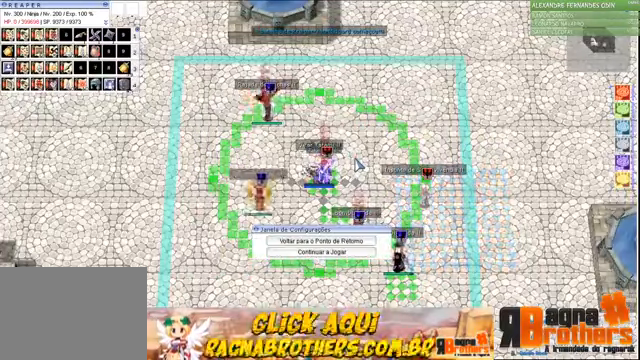
{"keys": [], "mouse": [], "events": [[66, "a", "down"], [100, "s", "up"], [166, "s", "down"], [200, "a", "up"], [266, "s", "up"]]}
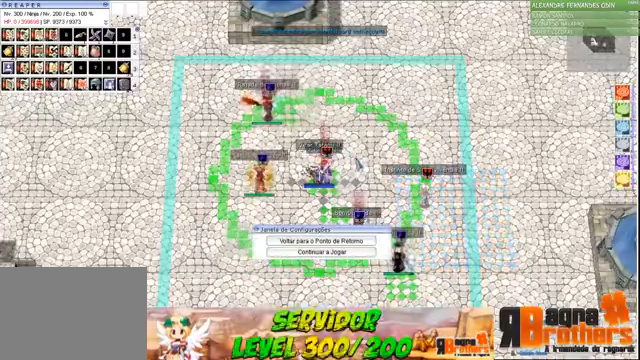
{"keys": [], "mouse": [], "events": []}
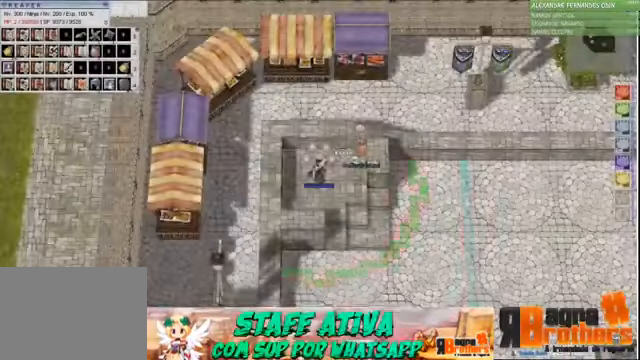
{"keys": [], "mouse": [], "events": []}
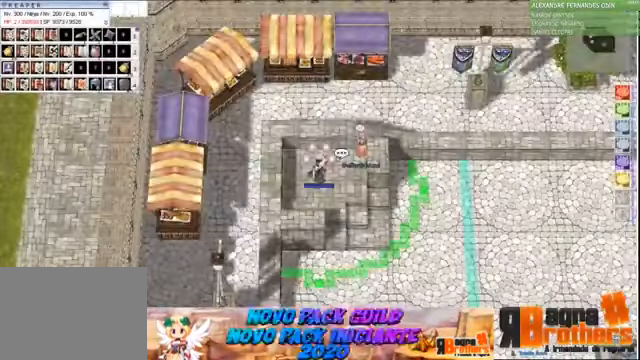
{"keys": [], "mouse": [], "events": [[266, "2", "down"], [400, "2", "up"]]}
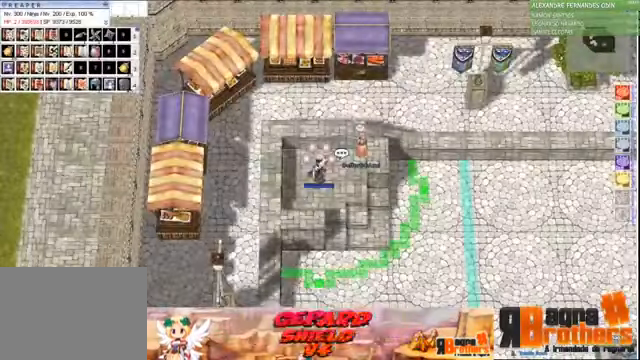
{"keys": [], "mouse": [], "events": [[166, "f", "down"], [233, "f", "up"], [300, "f", "down"], [466, "f", "up"]]}
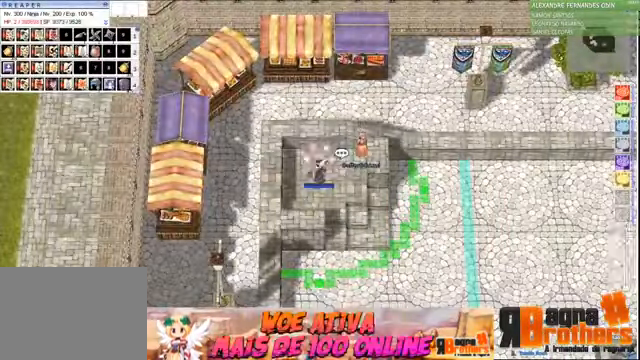
{"keys": ["f3", "f4"], "mouse": [], "events": [[333, "f1", "down"], [366, "f2", "down"], [466, "f1", "up"], [466, "f3", "down"], [466, "f4", "down"], [500, "f2", "up"]]}
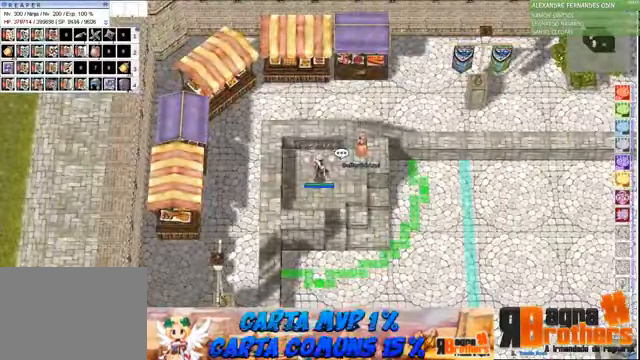
{"keys": [], "mouse": [], "events": [[66, "f1", "down"], [66, "f3", "up"], [66, "f4", "up"], [100, "f2", "down"], [167, "f3", "down"], [200, "f1", "up"], [267, "f1", "down"], [267, "f2", "up"], [300, "f3", "up"], [367, "f1", "up"]]}